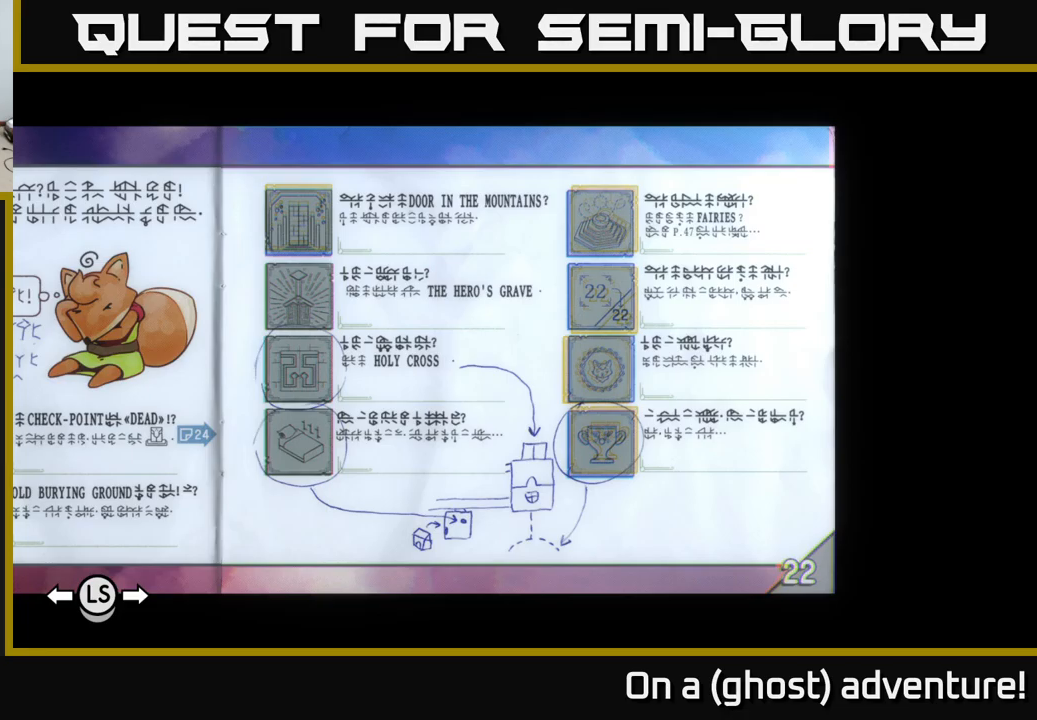
Gameplay with a controller (Xbox layout); each line is a JSON object with the inputs held at the frame after it. "events" lists button and stick changes between this image and that frame as [ms after this image, input, new state], when the widget could be followed in between.
{"buttons": ["R1"], "left_stick": "center", "right_stick": "center", "events": [[150, "R1", "down"]]}
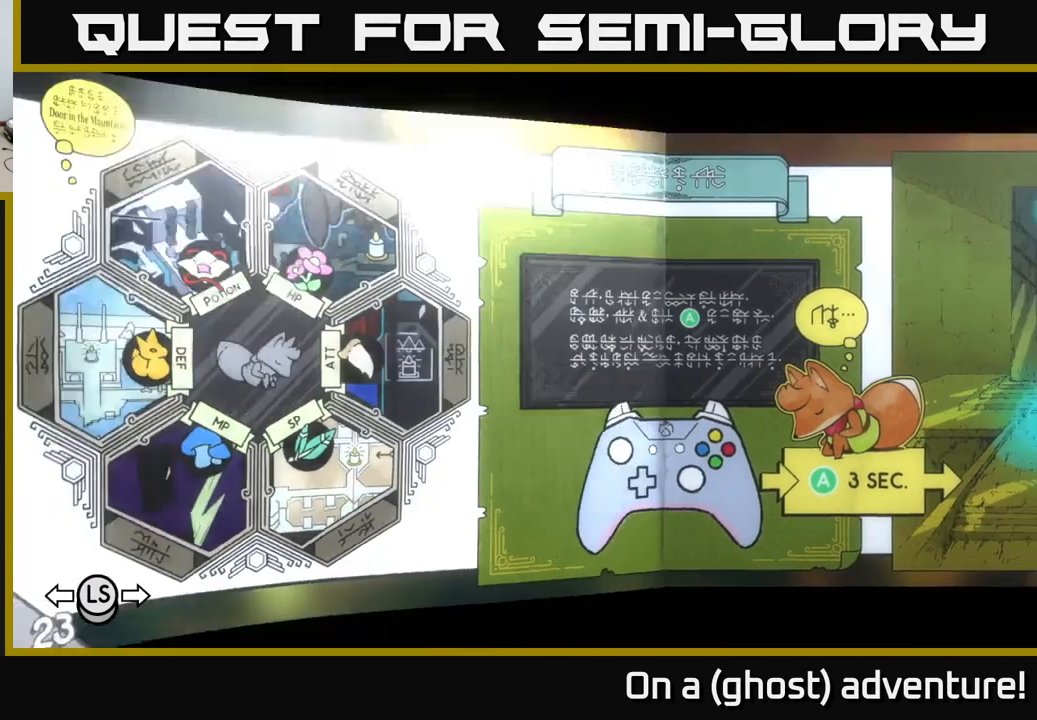
{"buttons": ["R1"], "left_stick": "center", "right_stick": "center", "events": []}
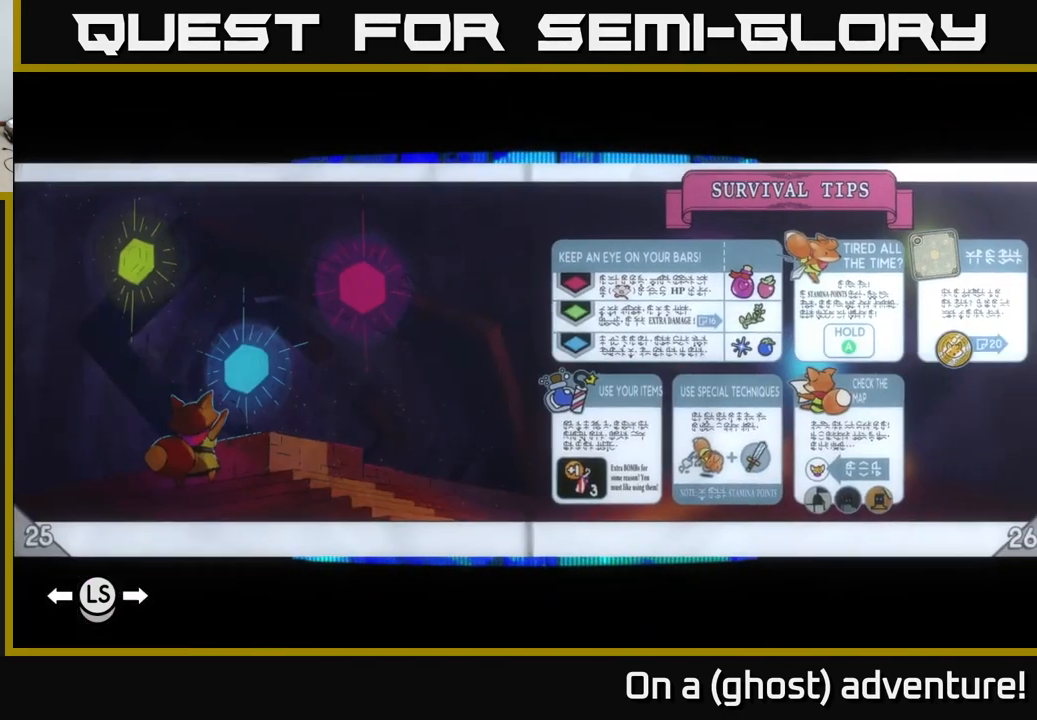
{"buttons": ["R1"], "left_stick": "center", "right_stick": "center", "events": []}
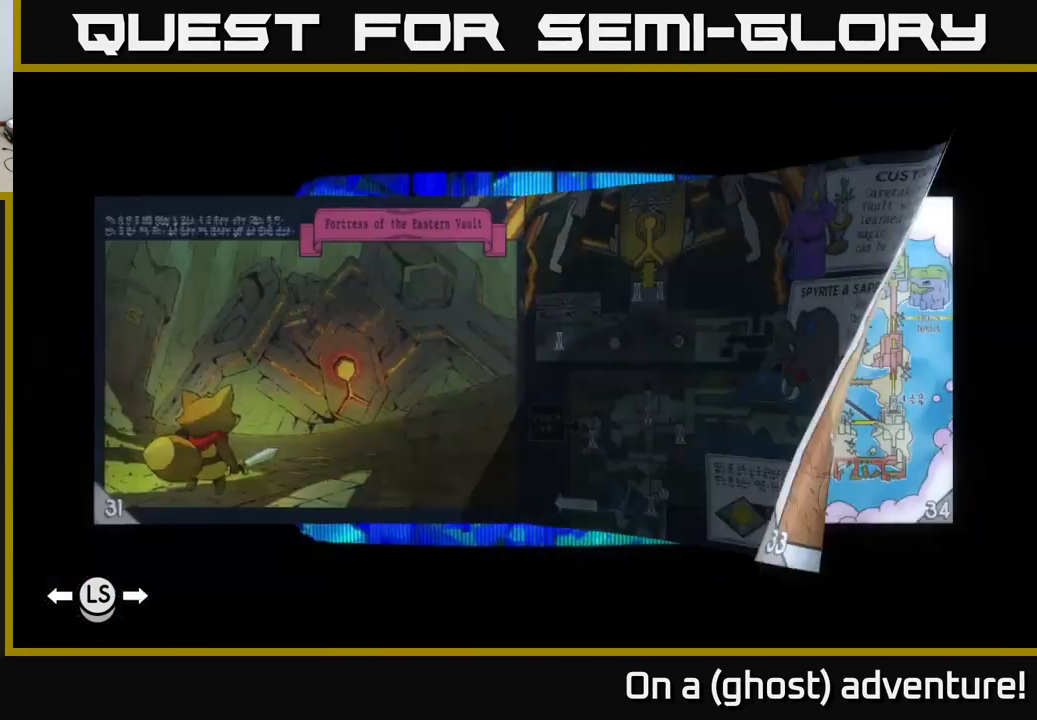
{"buttons": ["R1"], "left_stick": "center", "right_stick": "center", "events": []}
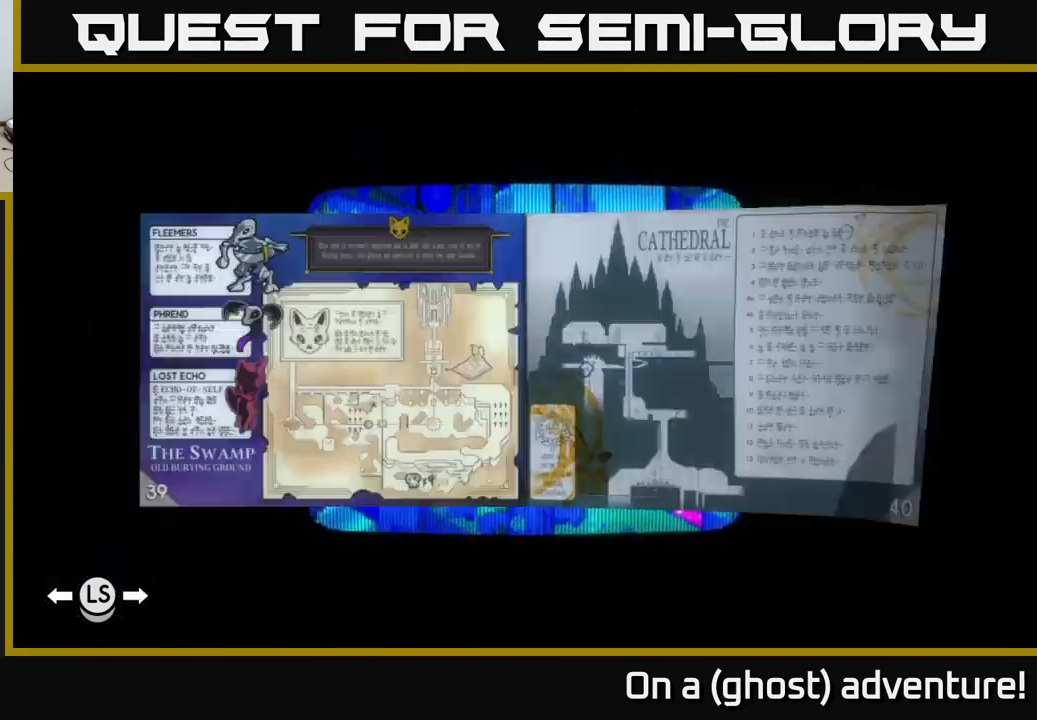
{"buttons": ["R1"], "left_stick": "center", "right_stick": "center", "events": []}
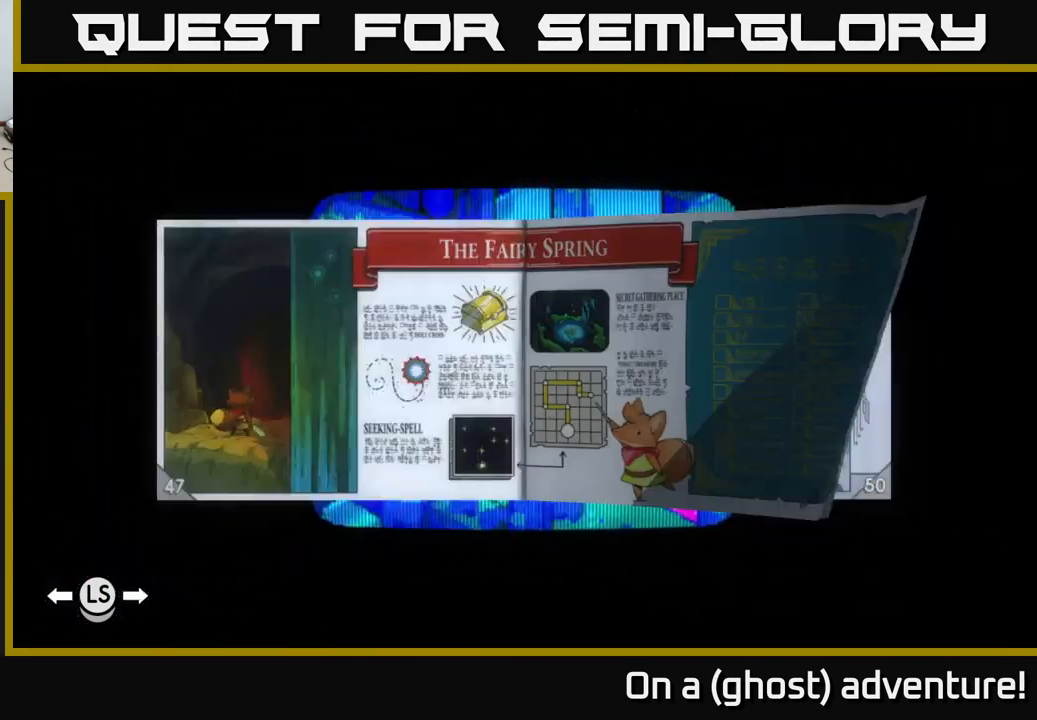
{"buttons": [], "left_stick": "center", "right_stick": "center", "events": [[383, "R1", "up"]]}
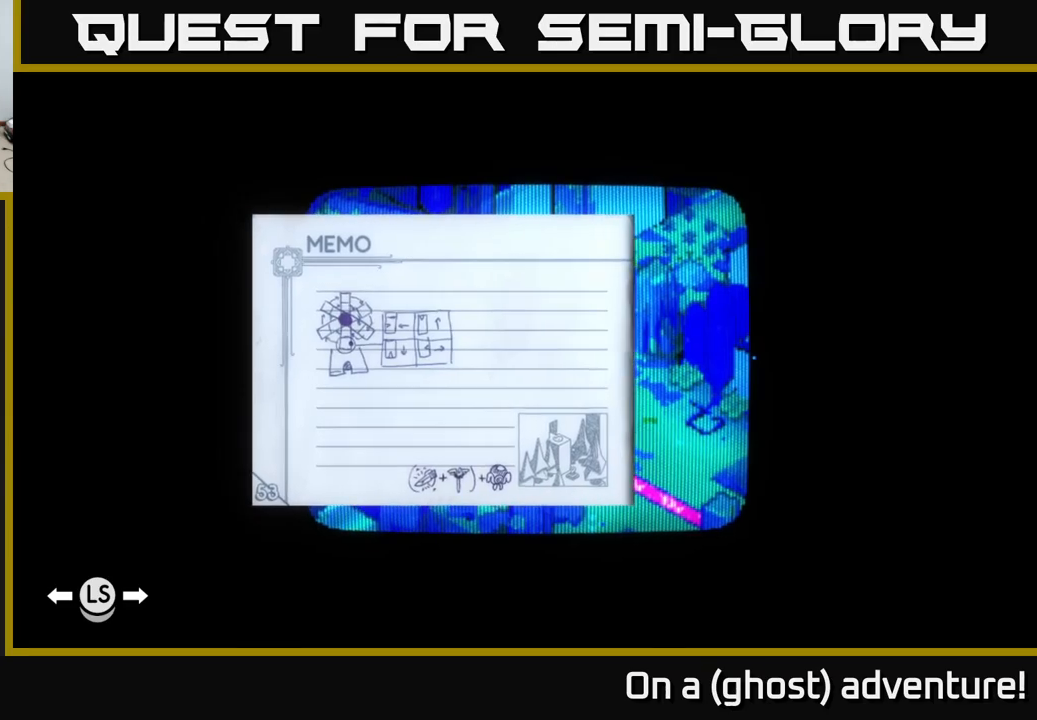
{"buttons": ["L1"], "left_stick": "center", "right_stick": "center"}
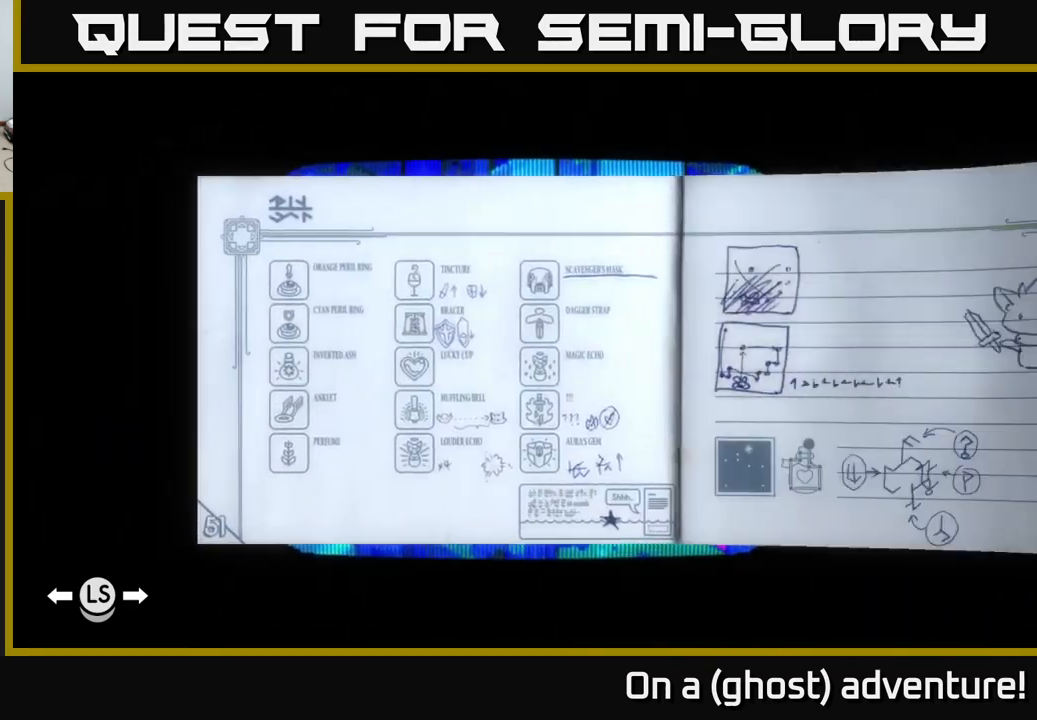
{"buttons": ["L1"], "left_stick": "center", "right_stick": "center"}
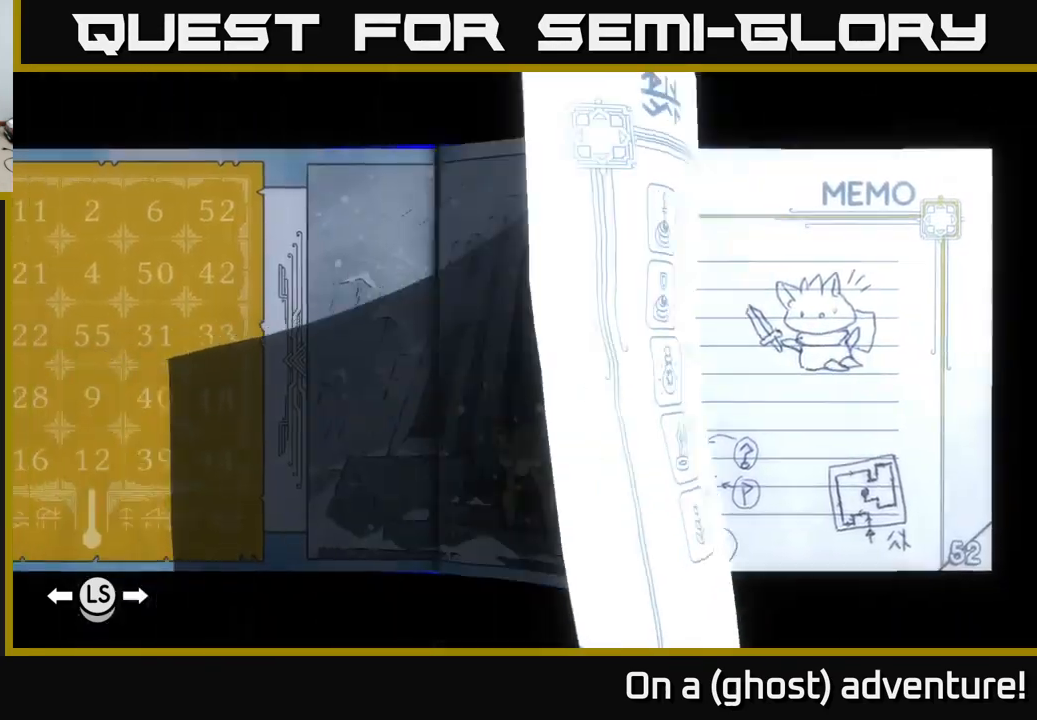
{"buttons": [], "left_stick": "center", "right_stick": "center", "events": [[100, "L1", "up"]]}
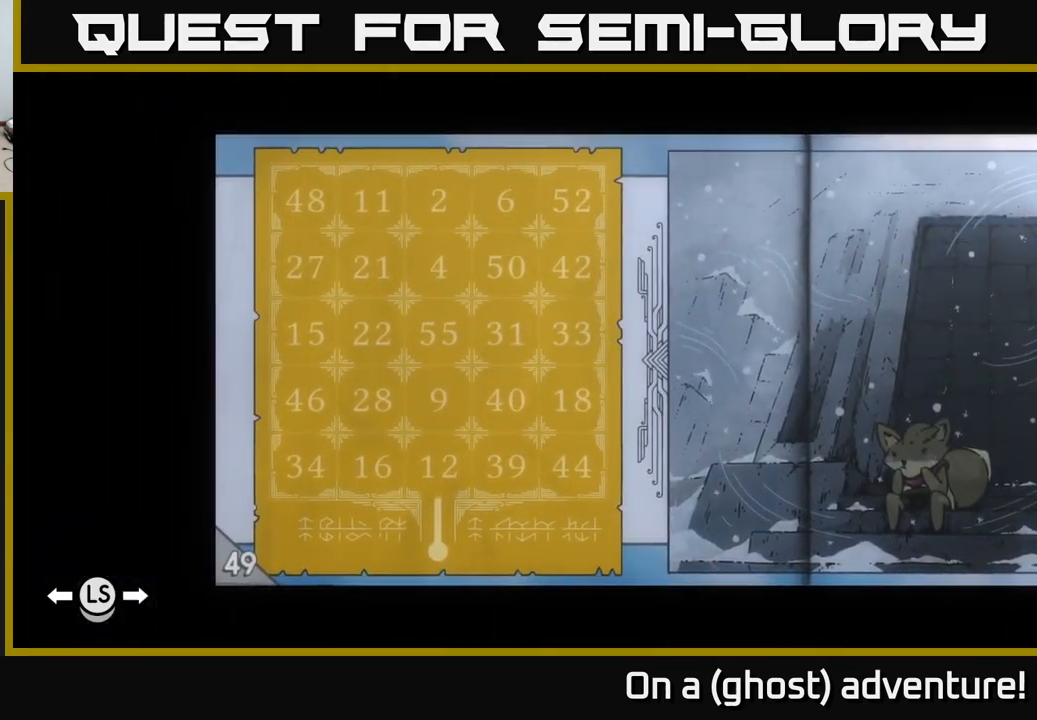
{"buttons": [], "left_stick": "center", "right_stick": "center", "events": []}
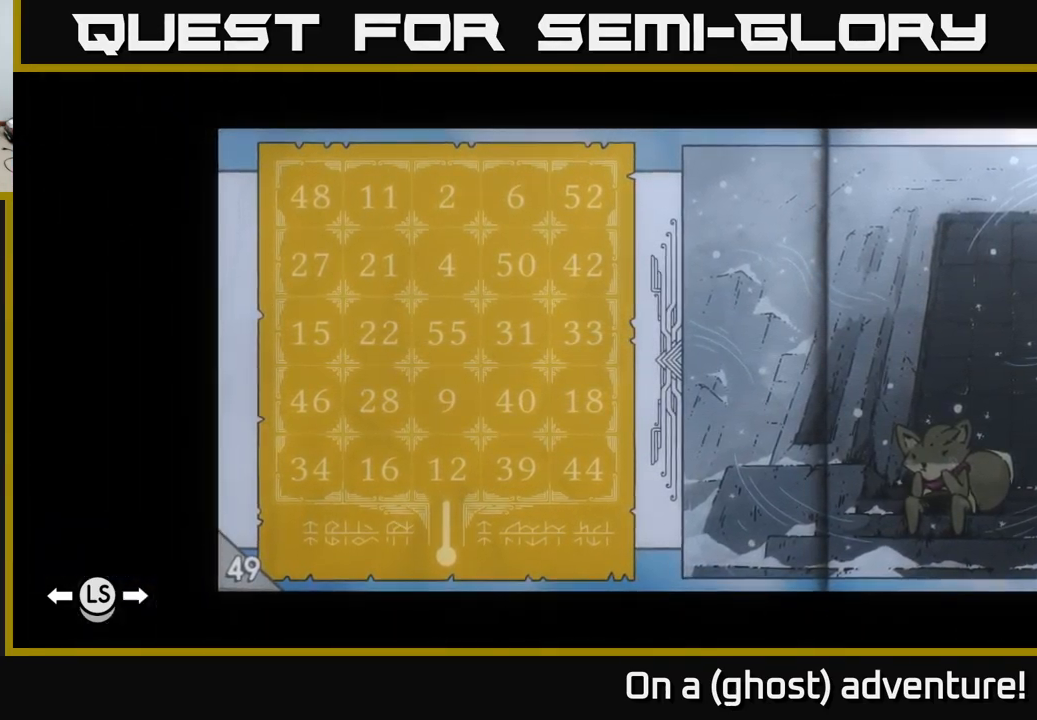
{"buttons": [], "left_stick": "center", "right_stick": "center", "events": []}
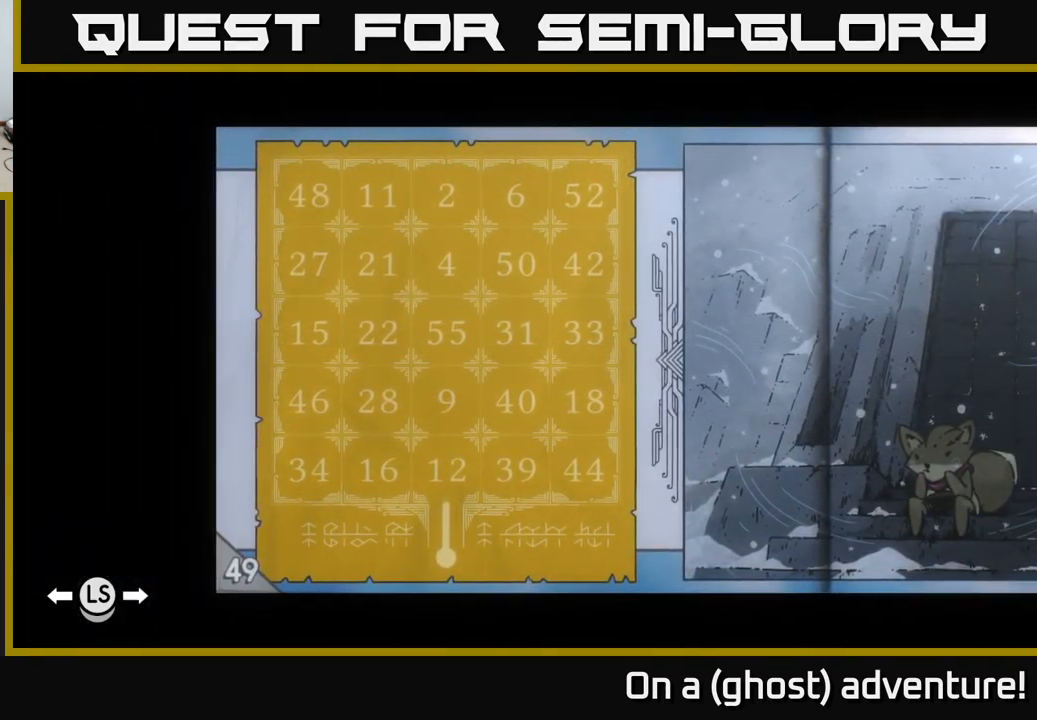
{"buttons": [], "left_stick": "center", "right_stick": "center", "events": []}
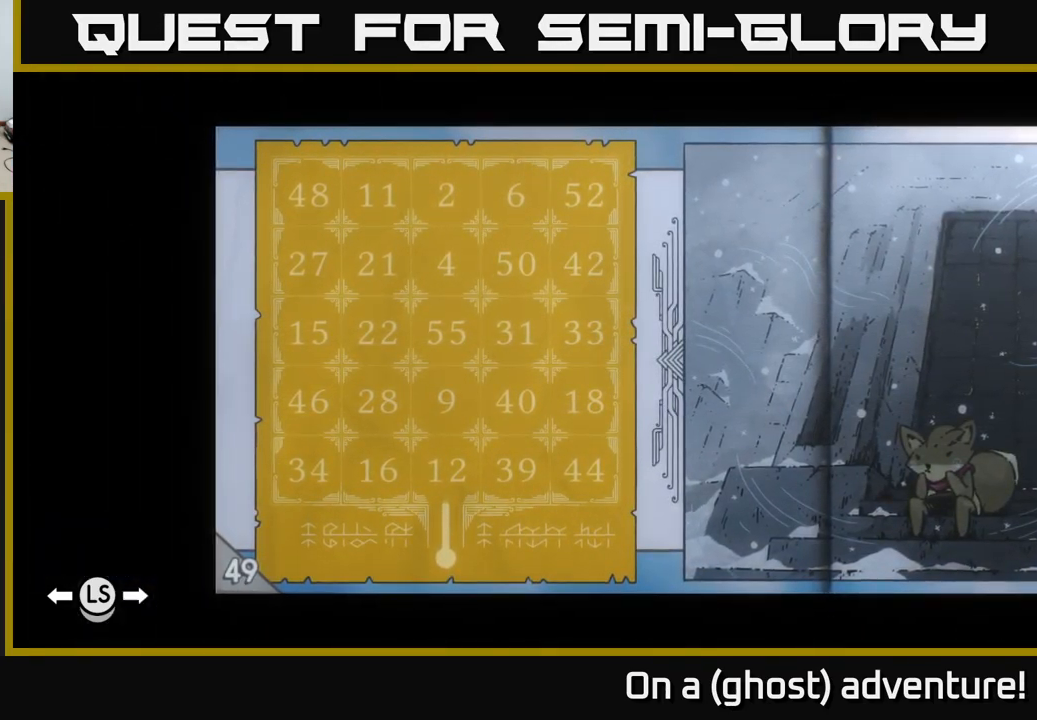
{"buttons": [], "left_stick": "center", "right_stick": "center", "events": []}
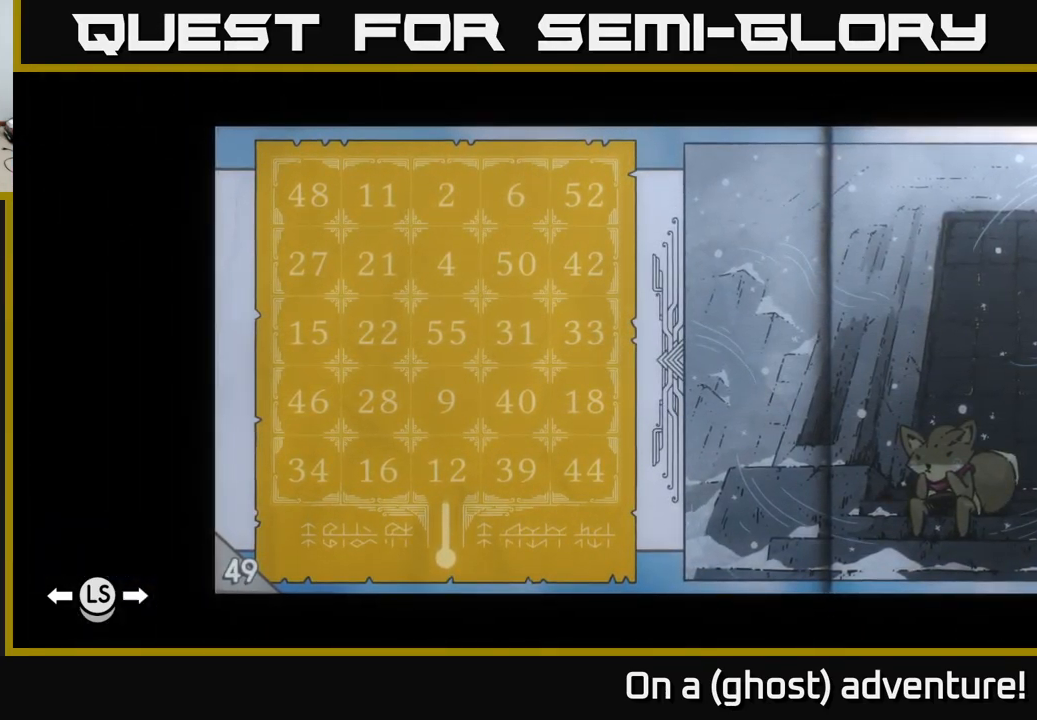
{"buttons": [], "left_stick": "center", "right_stick": "center", "events": []}
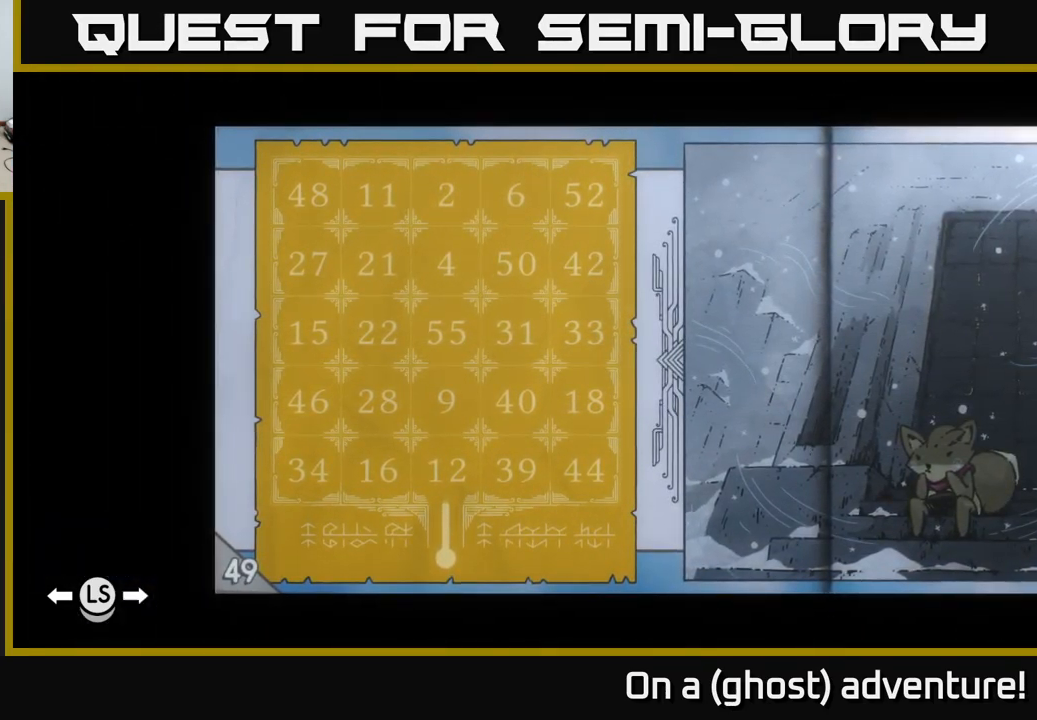
{"buttons": [], "left_stick": "center", "right_stick": "center", "events": []}
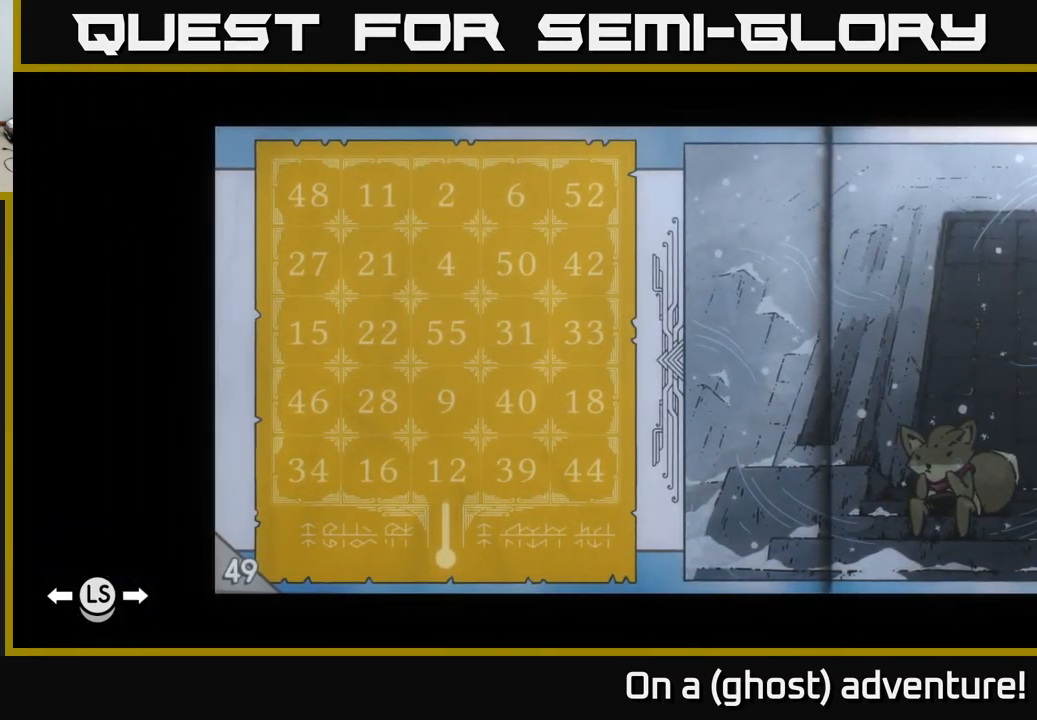
{"buttons": [], "left_stick": "center", "right_stick": "center", "events": []}
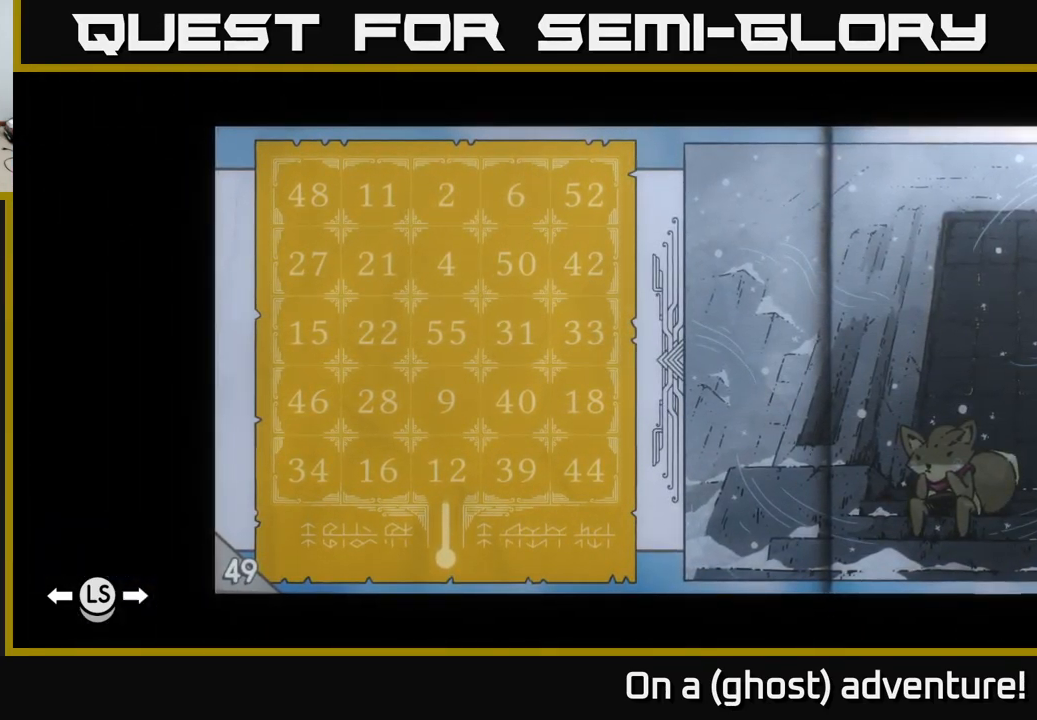
{"buttons": [], "left_stick": "center", "right_stick": "center", "events": []}
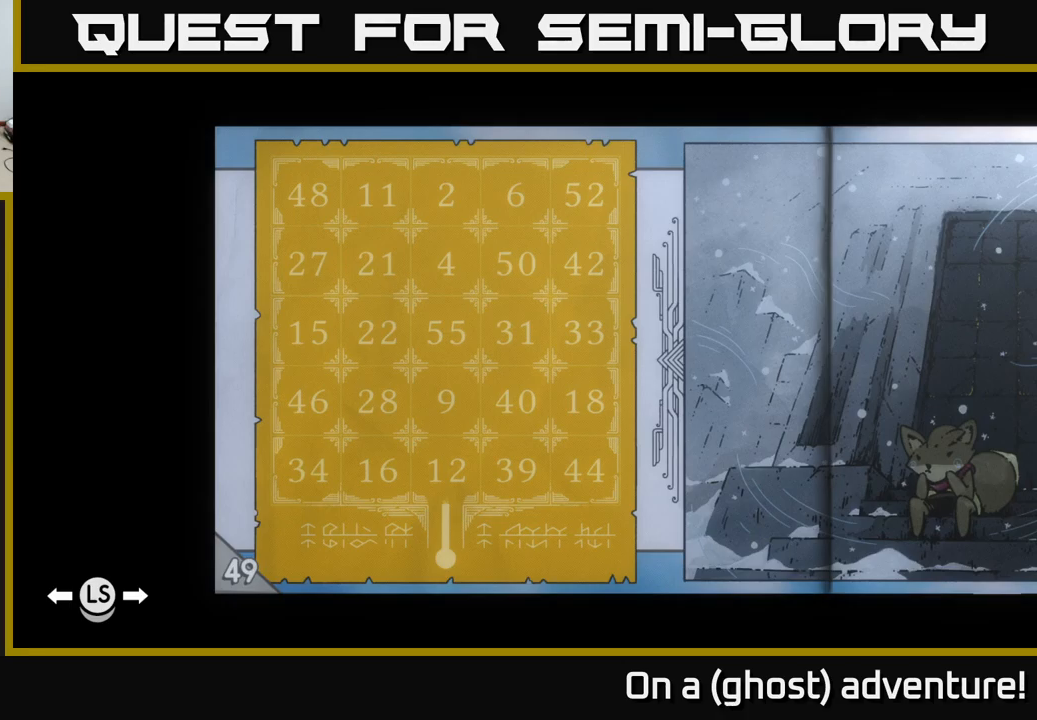
{"buttons": ["L1"], "left_stick": "center", "right_stick": "center", "events": [[384, "L1", "down"]]}
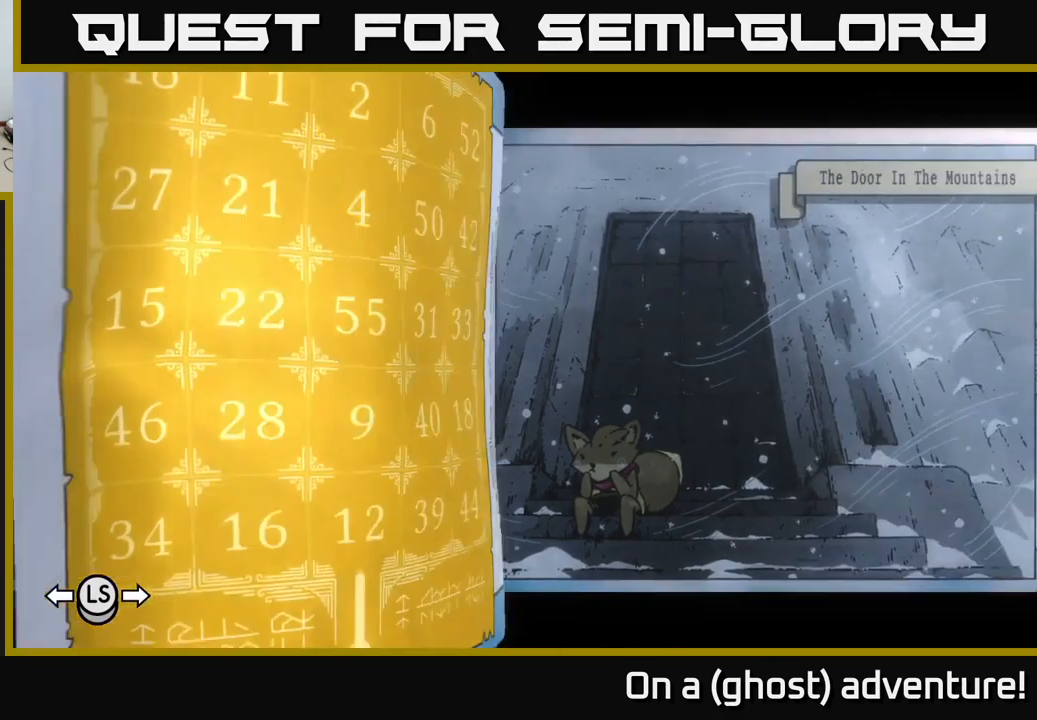
{"buttons": ["L1"], "left_stick": "center", "right_stick": "center", "events": []}
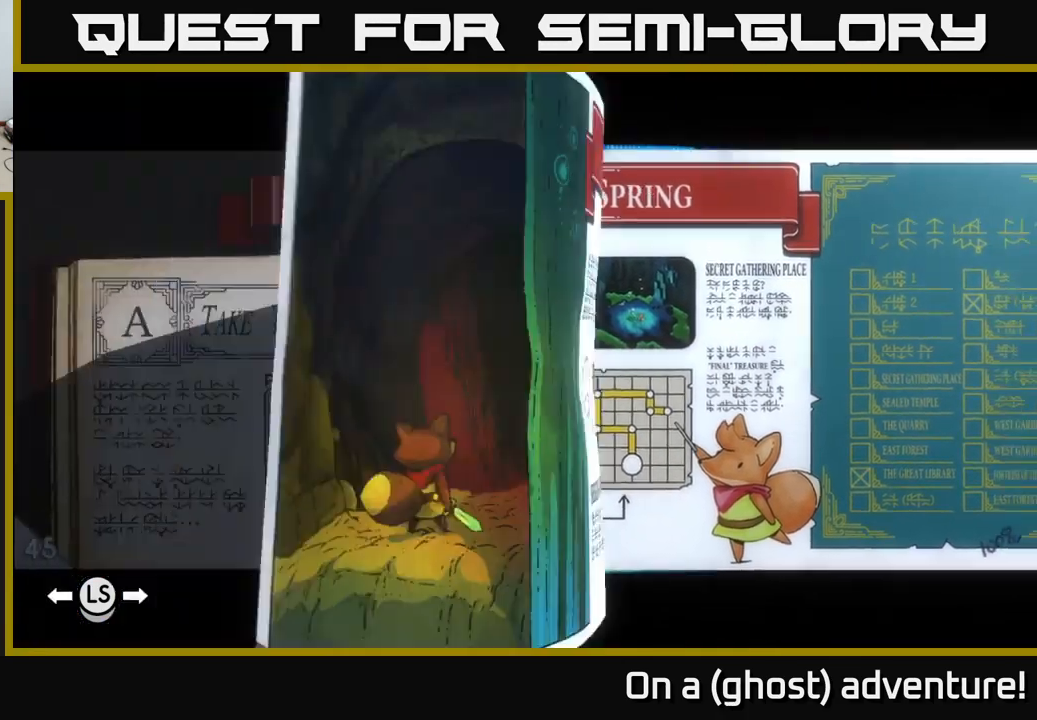
{"buttons": ["L1"], "left_stick": "center", "right_stick": "center", "events": []}
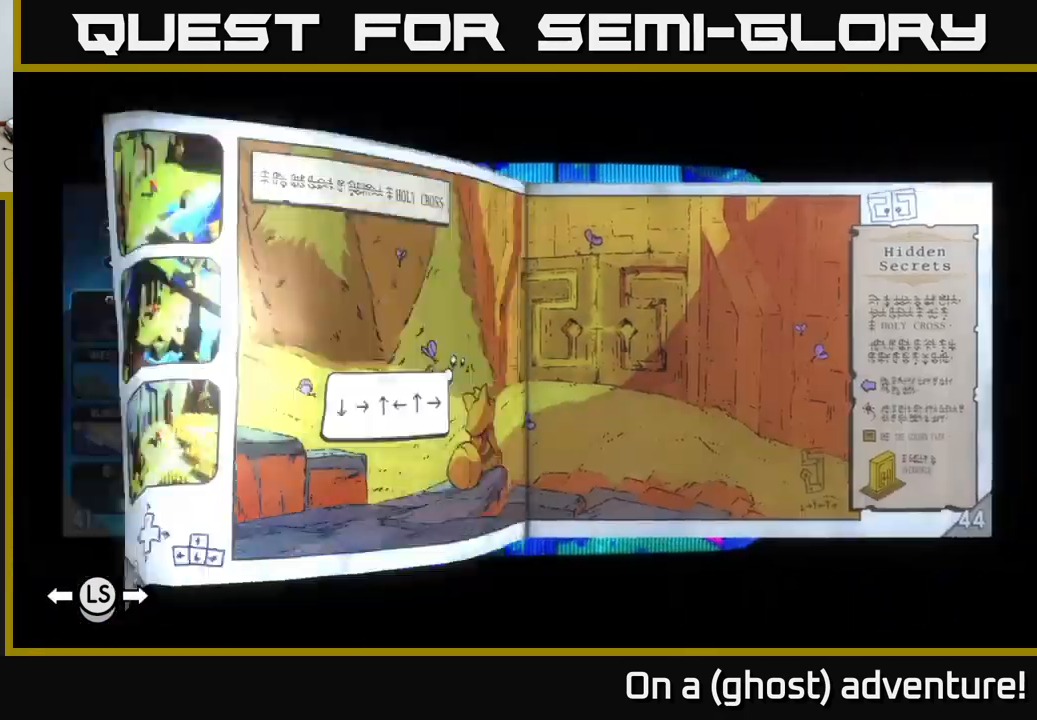
{"buttons": ["L1"], "left_stick": "center", "right_stick": "center", "events": []}
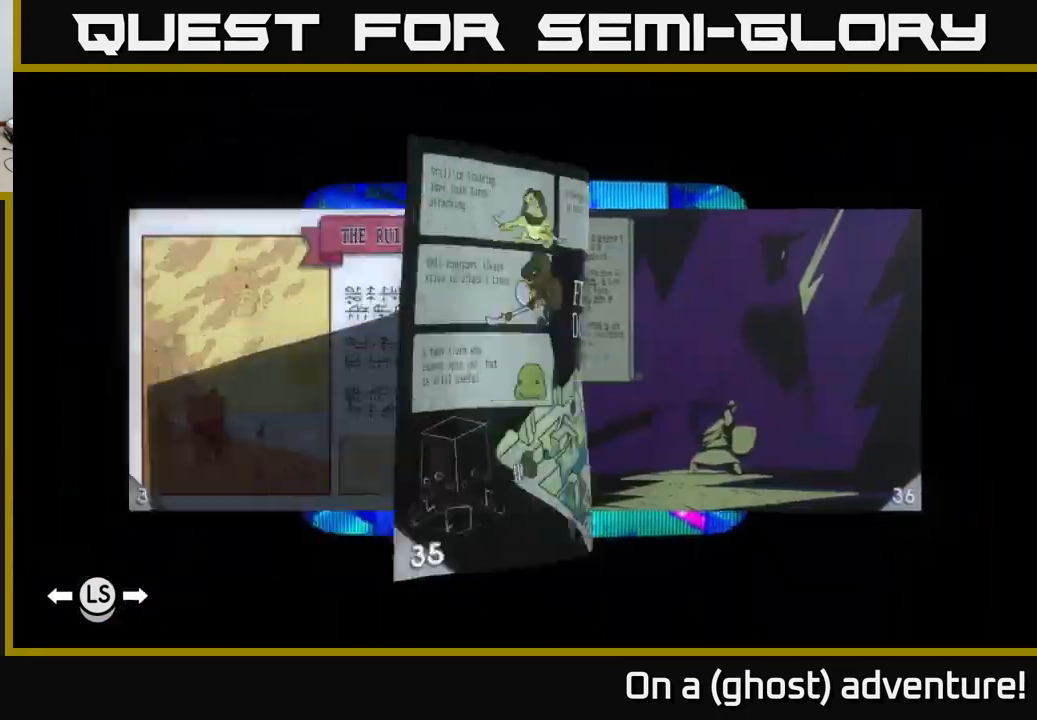
{"buttons": ["L1"], "left_stick": "center", "right_stick": "center", "events": []}
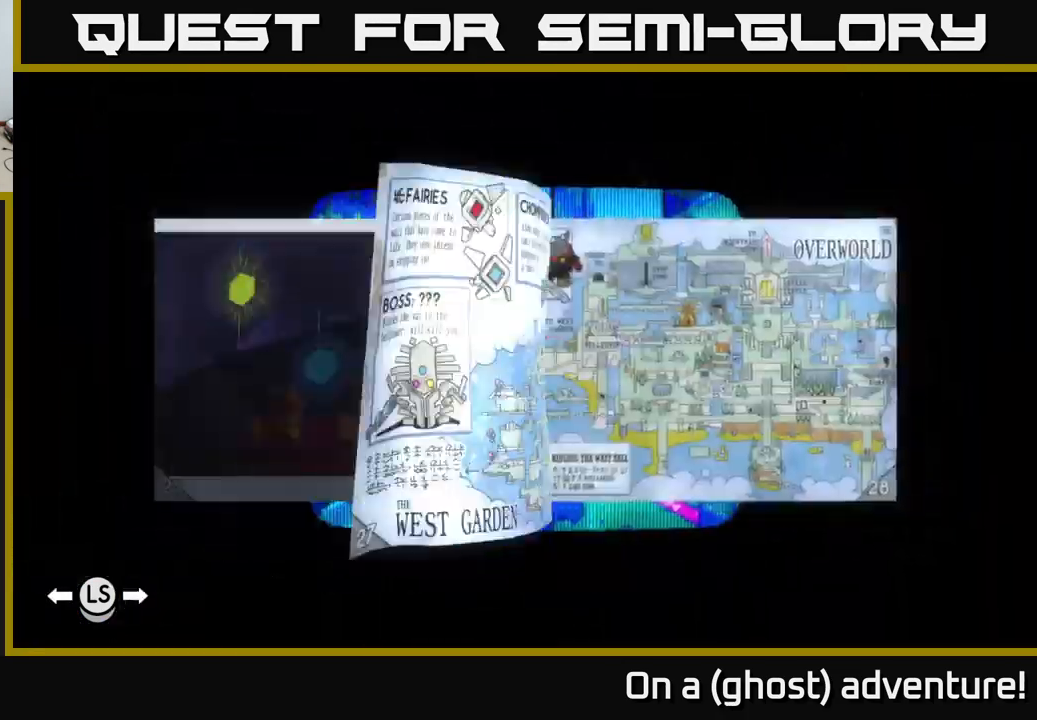
{"buttons": [], "left_stick": "center", "right_stick": "center", "events": [[67, "L1", "up"], [334, "R1", "down"], [467, "R1", "up"]]}
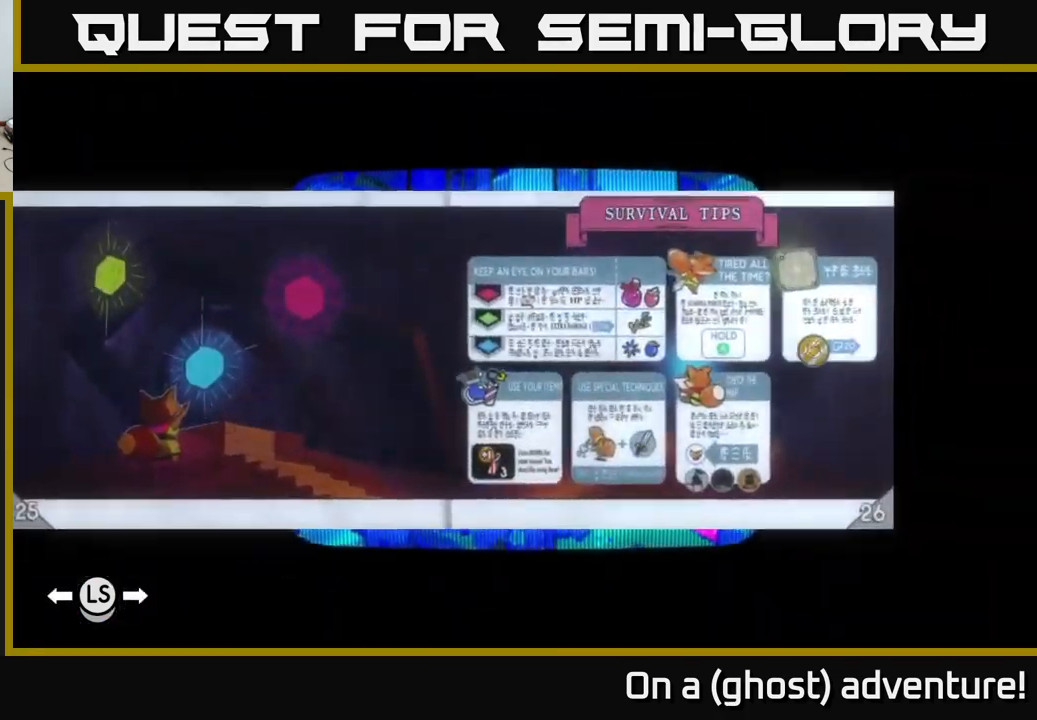
{"buttons": [], "left_stick": "center", "right_stick": "center", "events": [[100, "R1", "down"], [200, "R1", "up"]]}
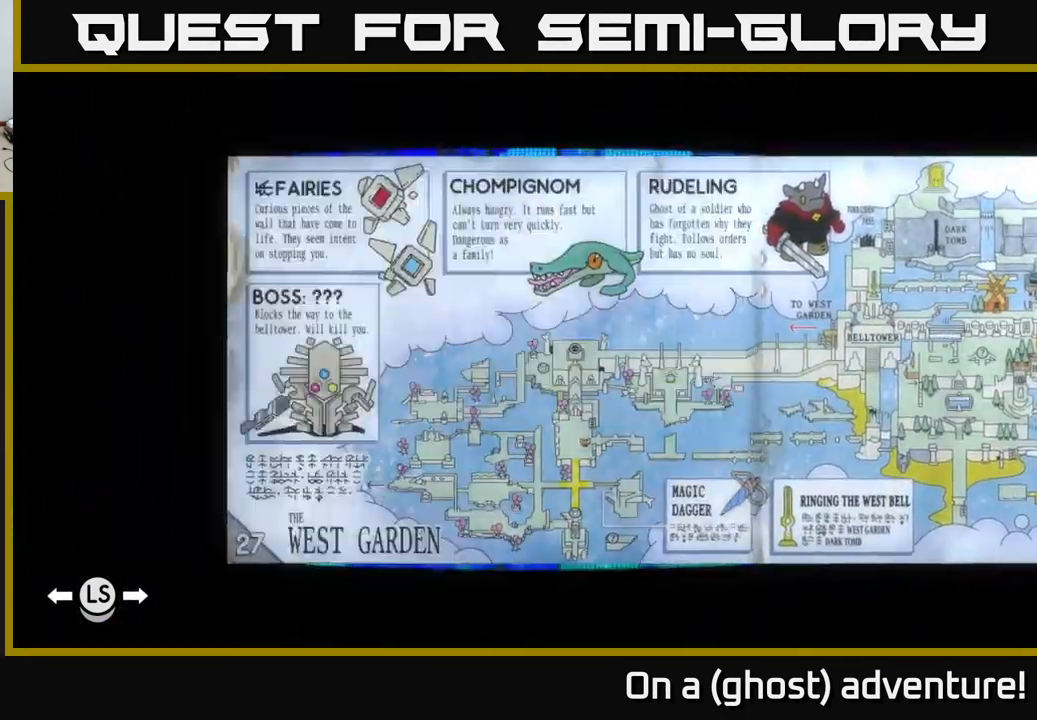
{"buttons": [], "left_stick": "center", "right_stick": "center", "events": []}
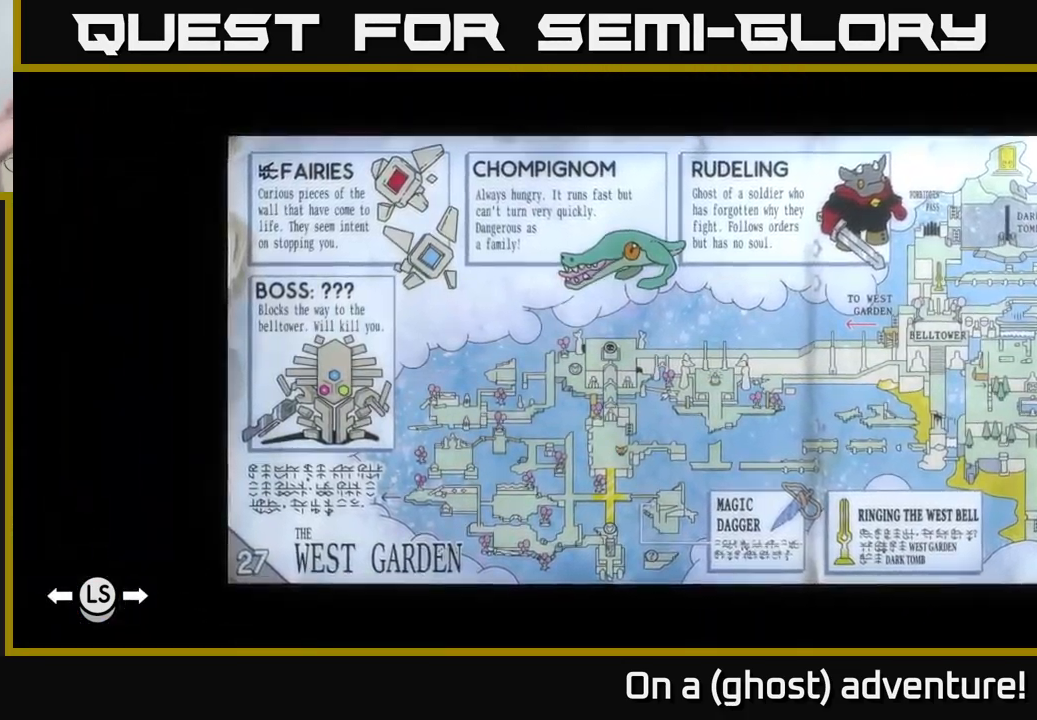
{"buttons": [], "left_stick": "center", "right_stick": "center", "events": [[100, "R1", "down"], [284, "R1", "up"]]}